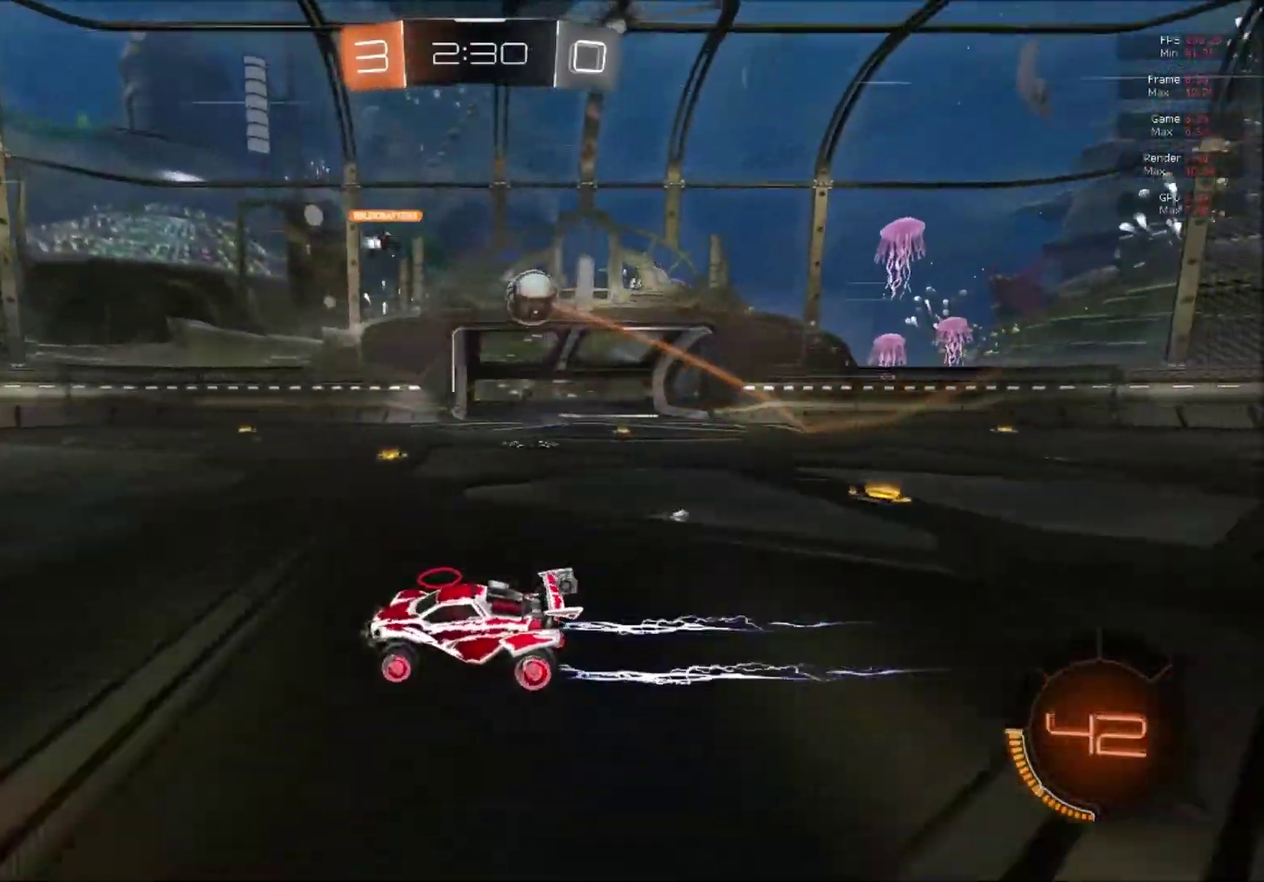
Gameplay with a controller (Xbox layout); each line is a JSON object with the inputs held at the frame after it. "events" lists button and stick changes between this image and that frame as [ms after this image, input, new state], when the widget could be followed in between. This document gives stick clicks only as held states, not as events. Not read: left_stick.
{"buttons": ["R2"], "right_stick": "center", "events": []}
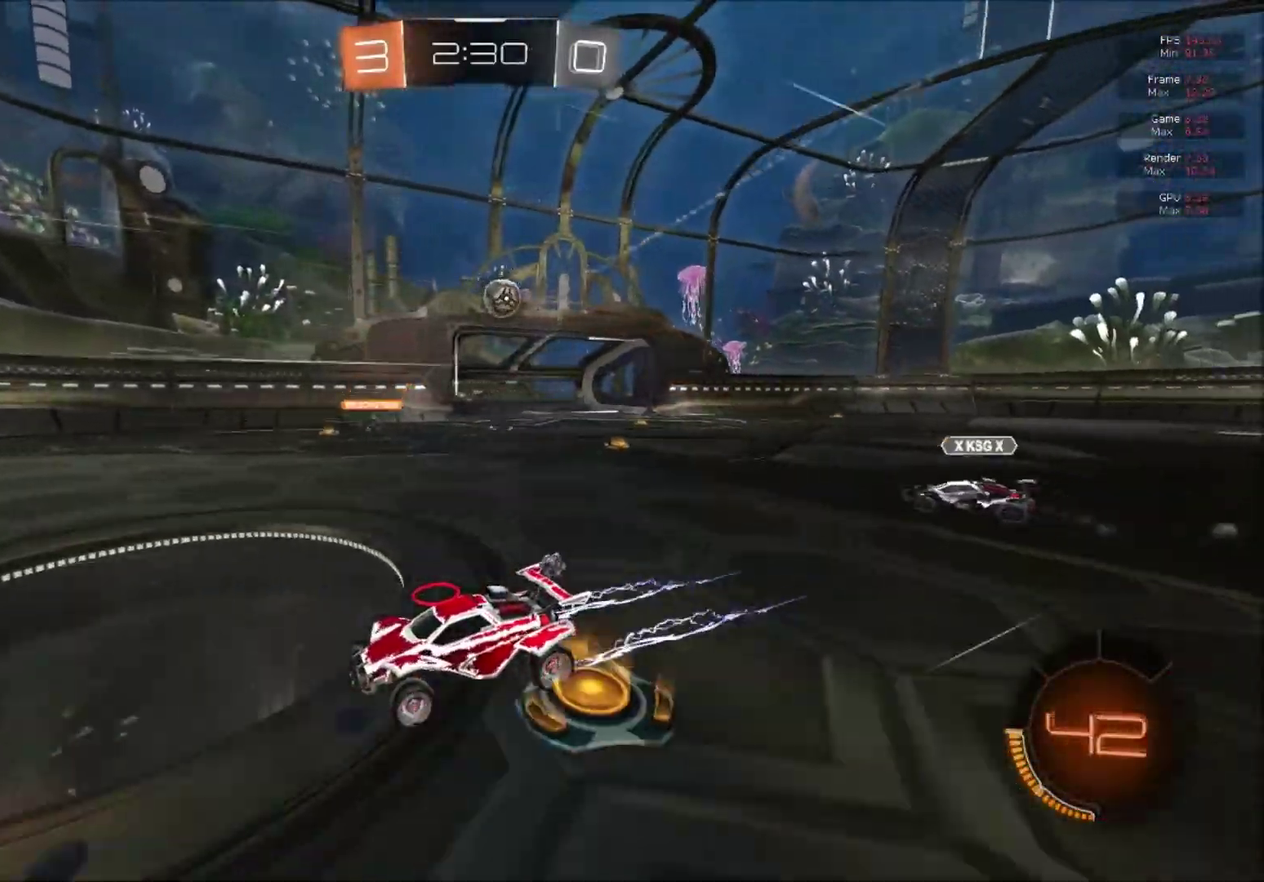
{"buttons": ["R2"], "right_stick": "center", "events": []}
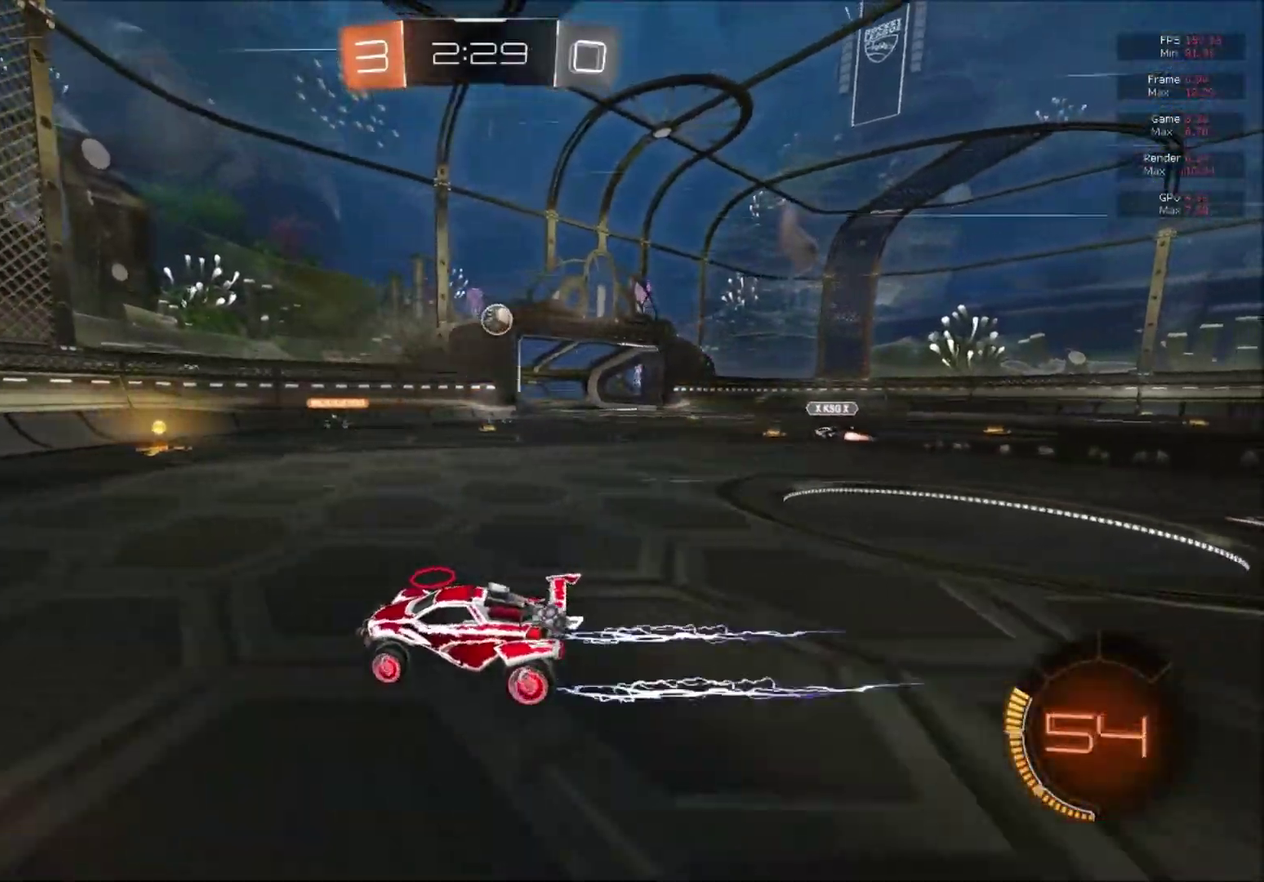
{"buttons": ["R2"], "right_stick": "center", "events": []}
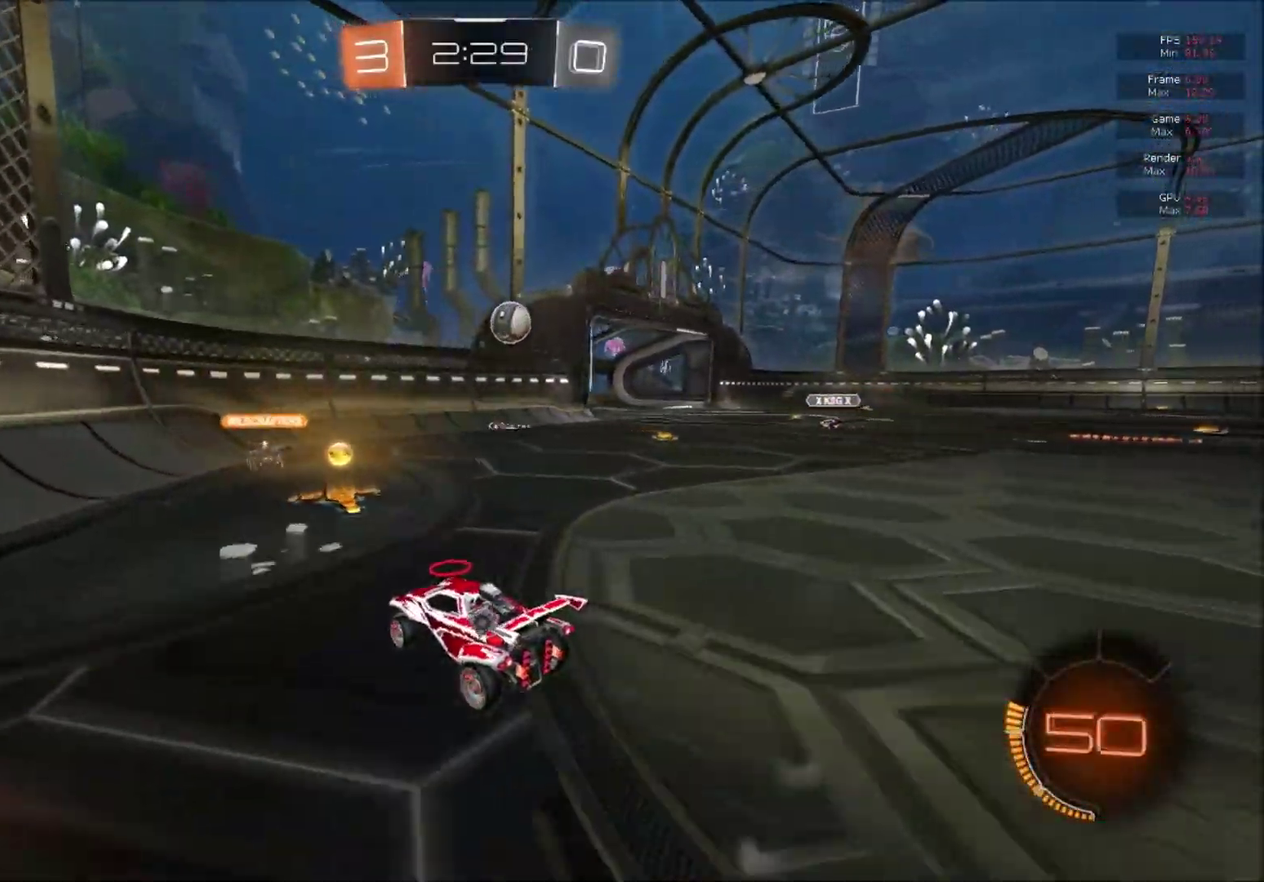
{"buttons": ["R2"], "right_stick": "center", "events": [[117, "L2", "down"], [133, "R2", "up"], [400, "L2", "up"], [400, "R2", "down"]]}
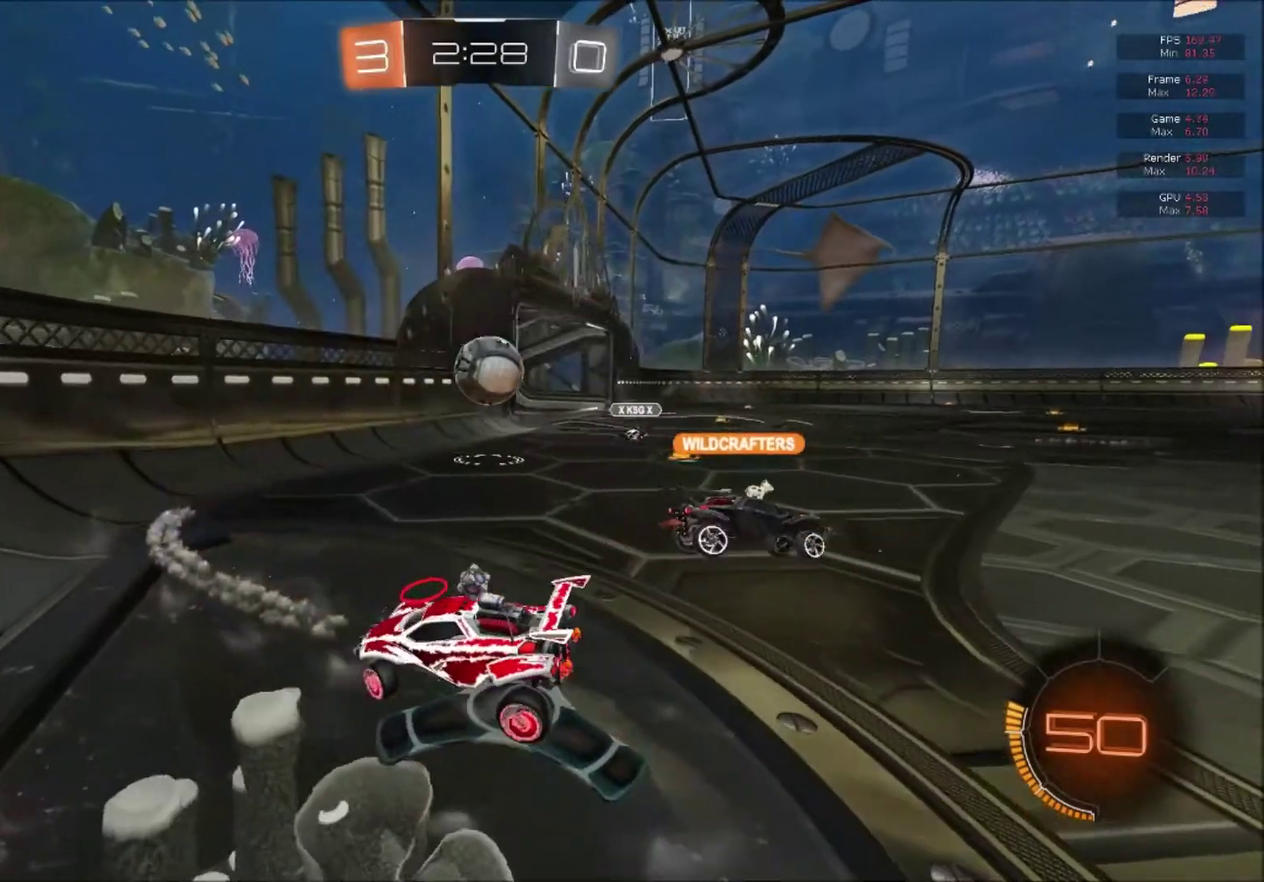
{"buttons": ["R2"], "right_stick": "center", "events": []}
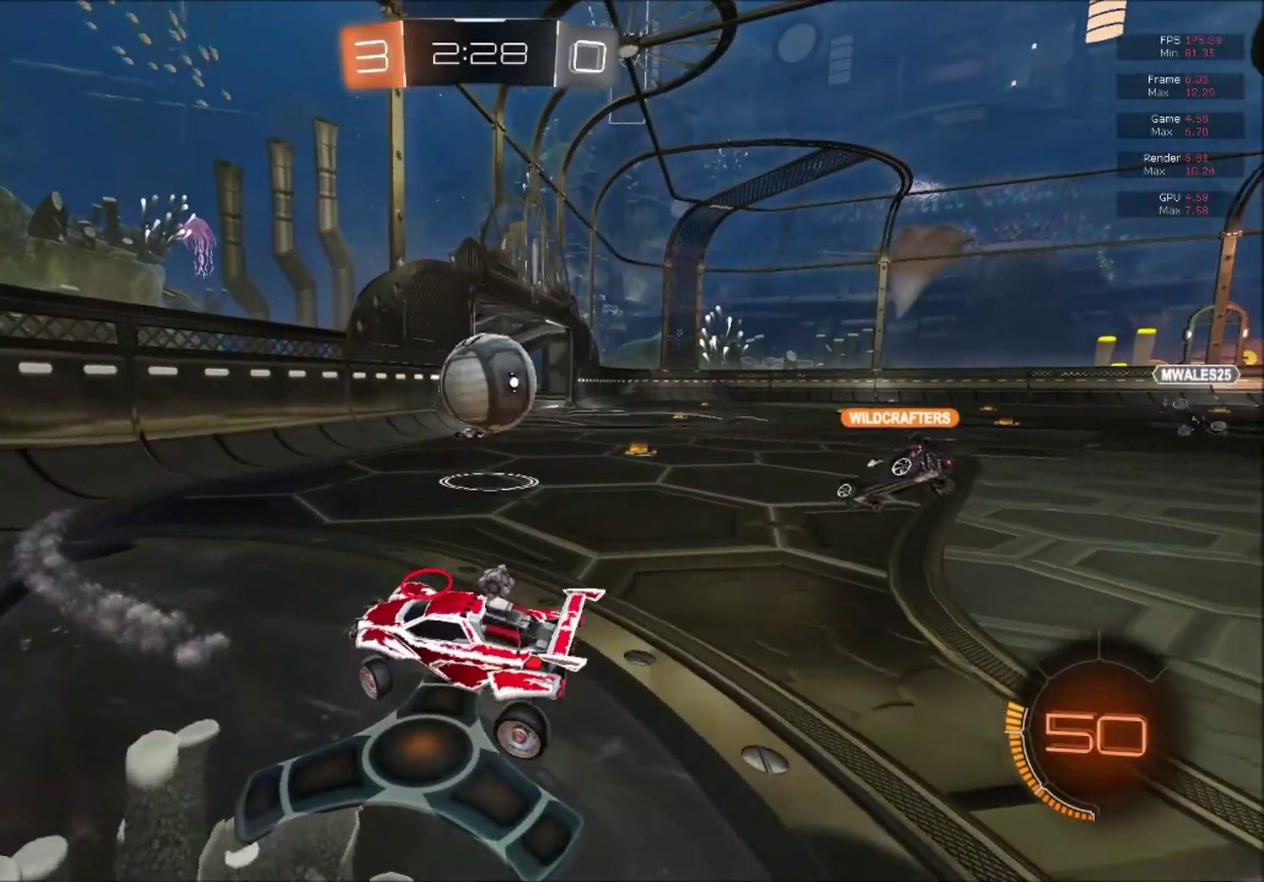
{"buttons": ["L2"], "right_stick": "center", "events": [[33, "L2", "down"], [83, "R2", "up"]]}
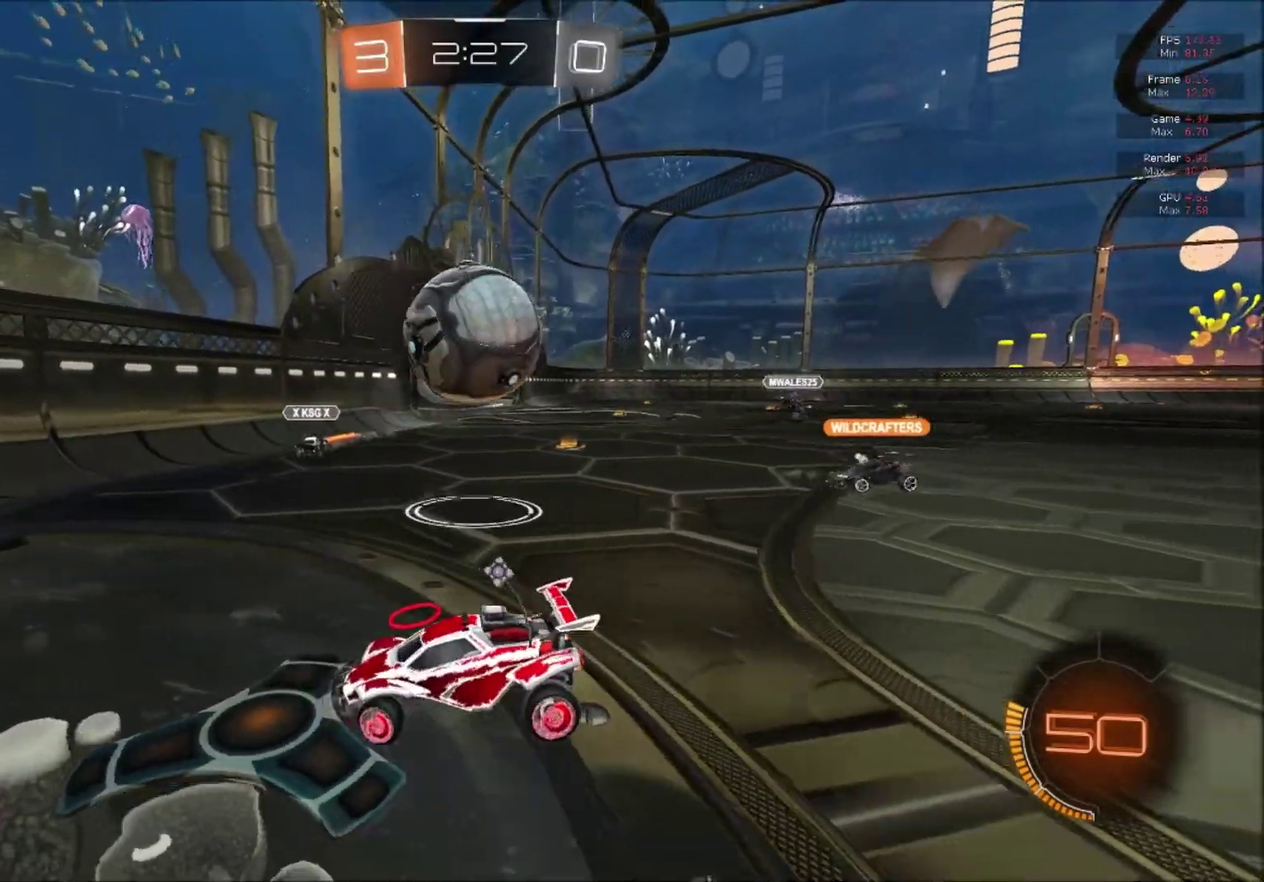
{"buttons": ["R2"], "right_stick": "center", "events": [[117, "L2", "up"], [117, "R1", "down"], [117, "R2", "down"], [301, "R1", "up"]]}
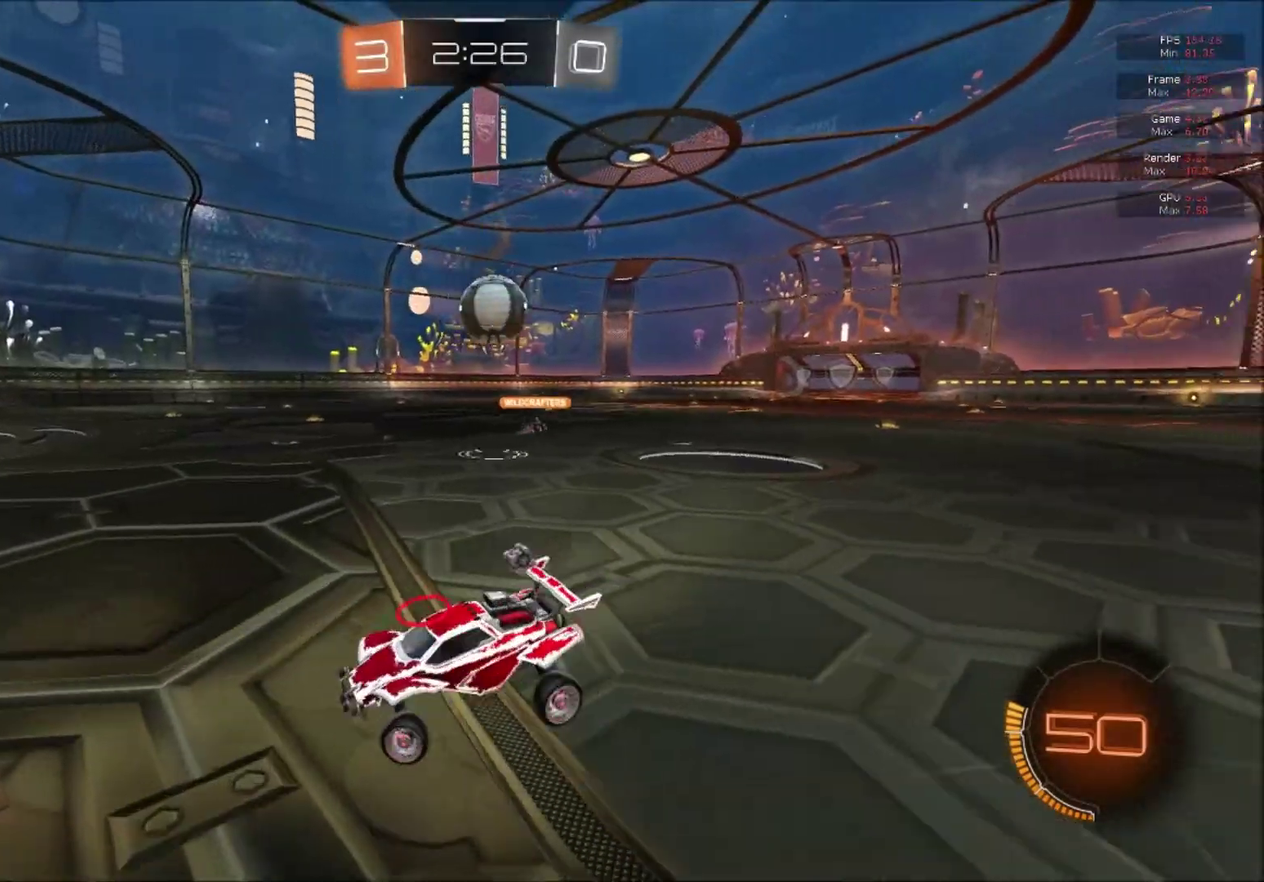
{"buttons": ["R2"], "right_stick": "center", "events": [[117, "X", "down"], [200, "X", "up"]]}
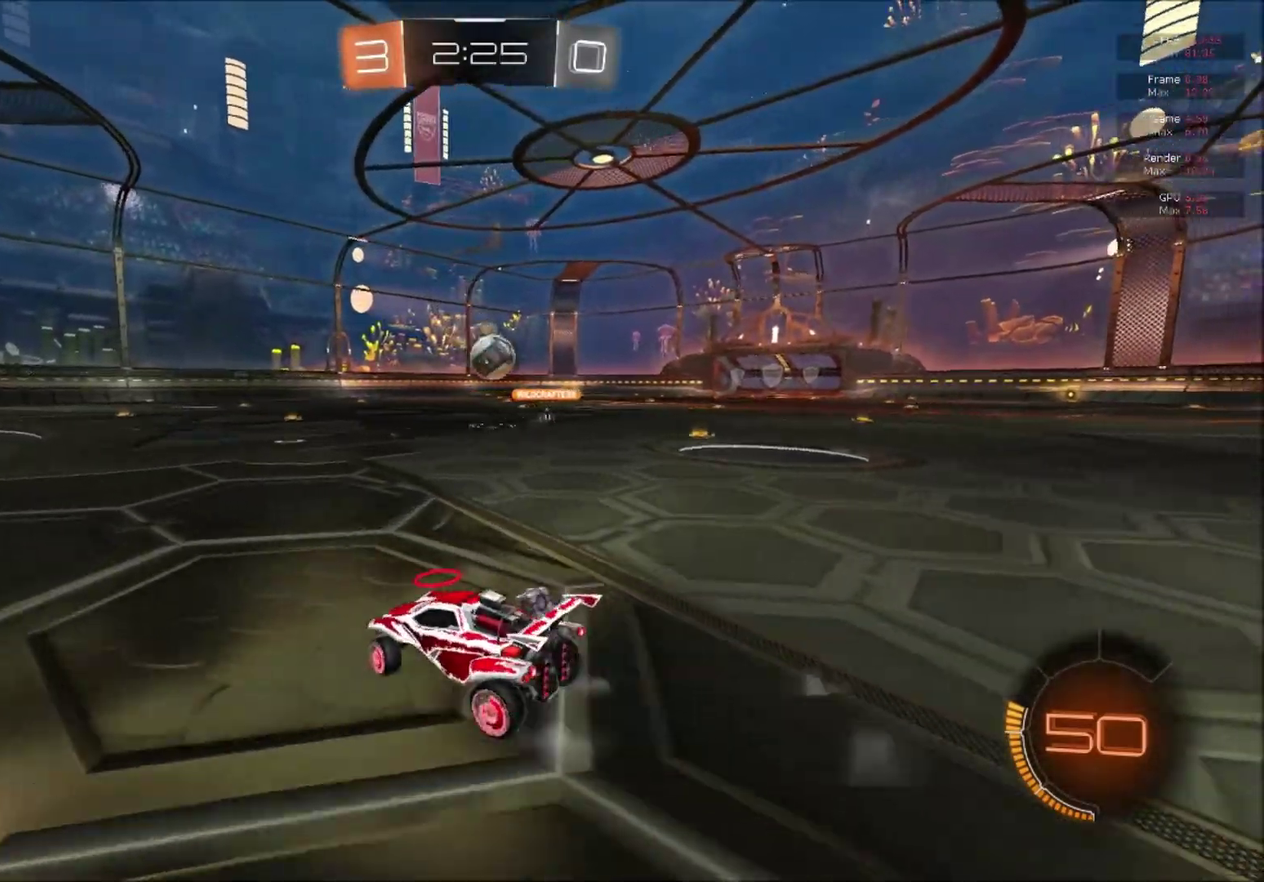
{"buttons": ["R2"], "right_stick": "center", "events": []}
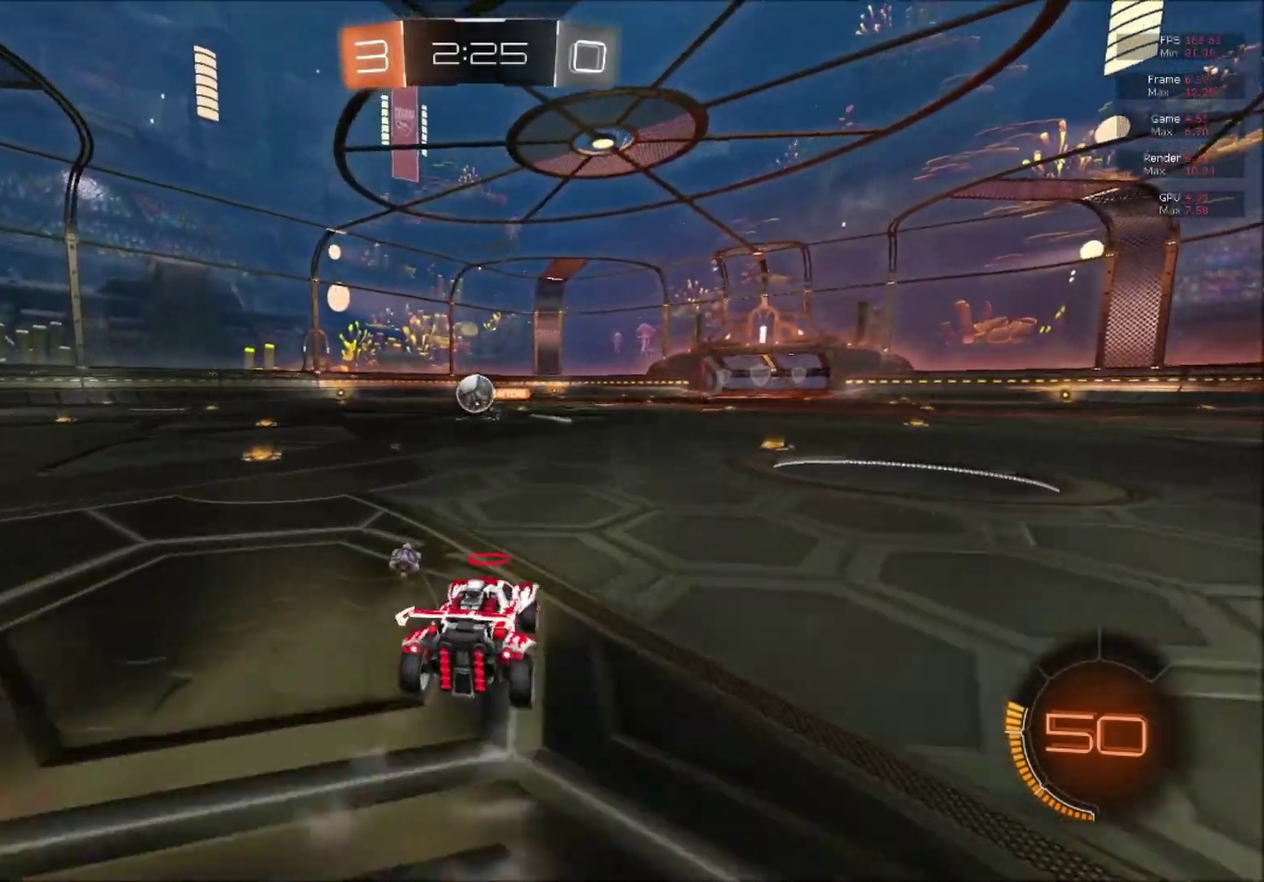
{"buttons": ["R2"], "right_stick": "center", "events": []}
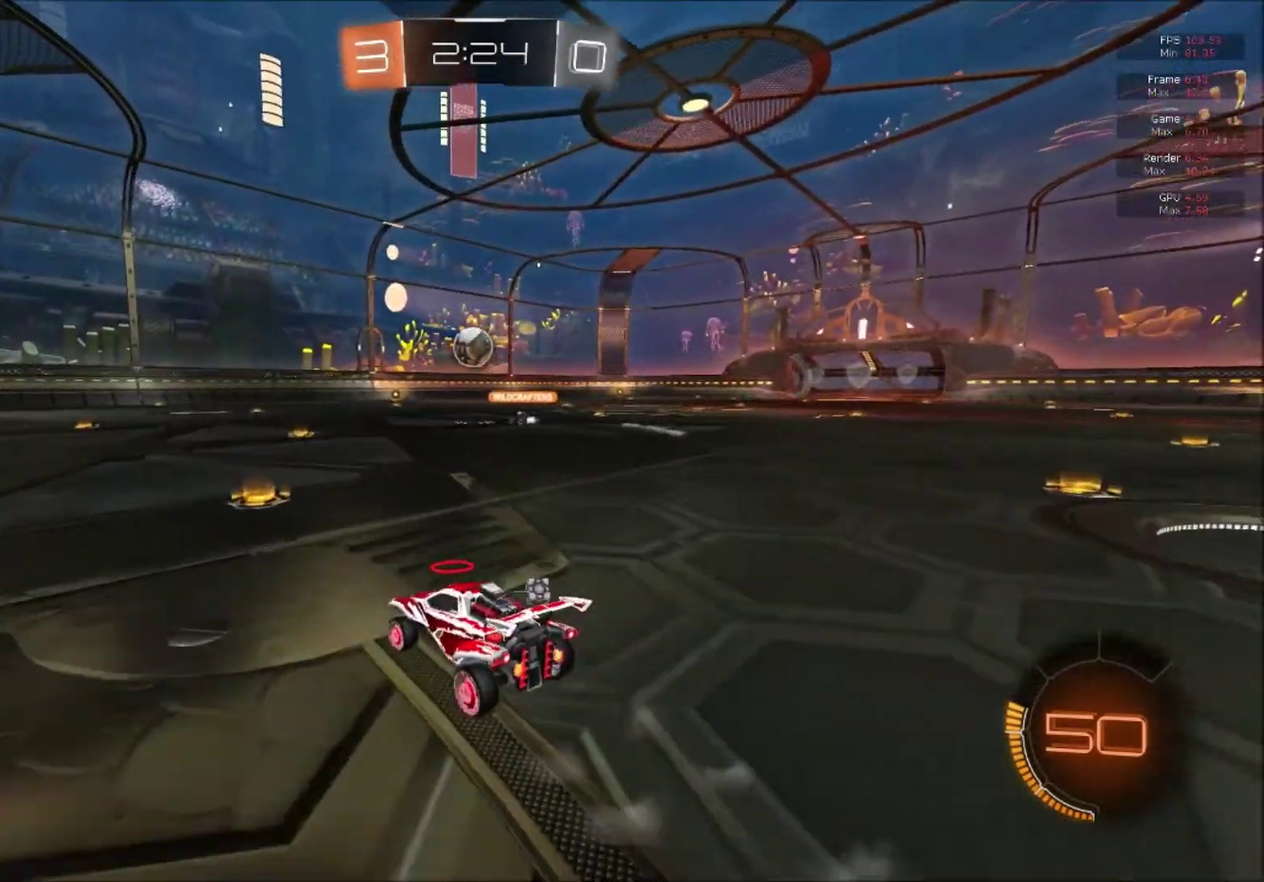
{"buttons": ["R2"], "right_stick": "center", "events": [[84, "B", "down"], [501, "B", "up"]]}
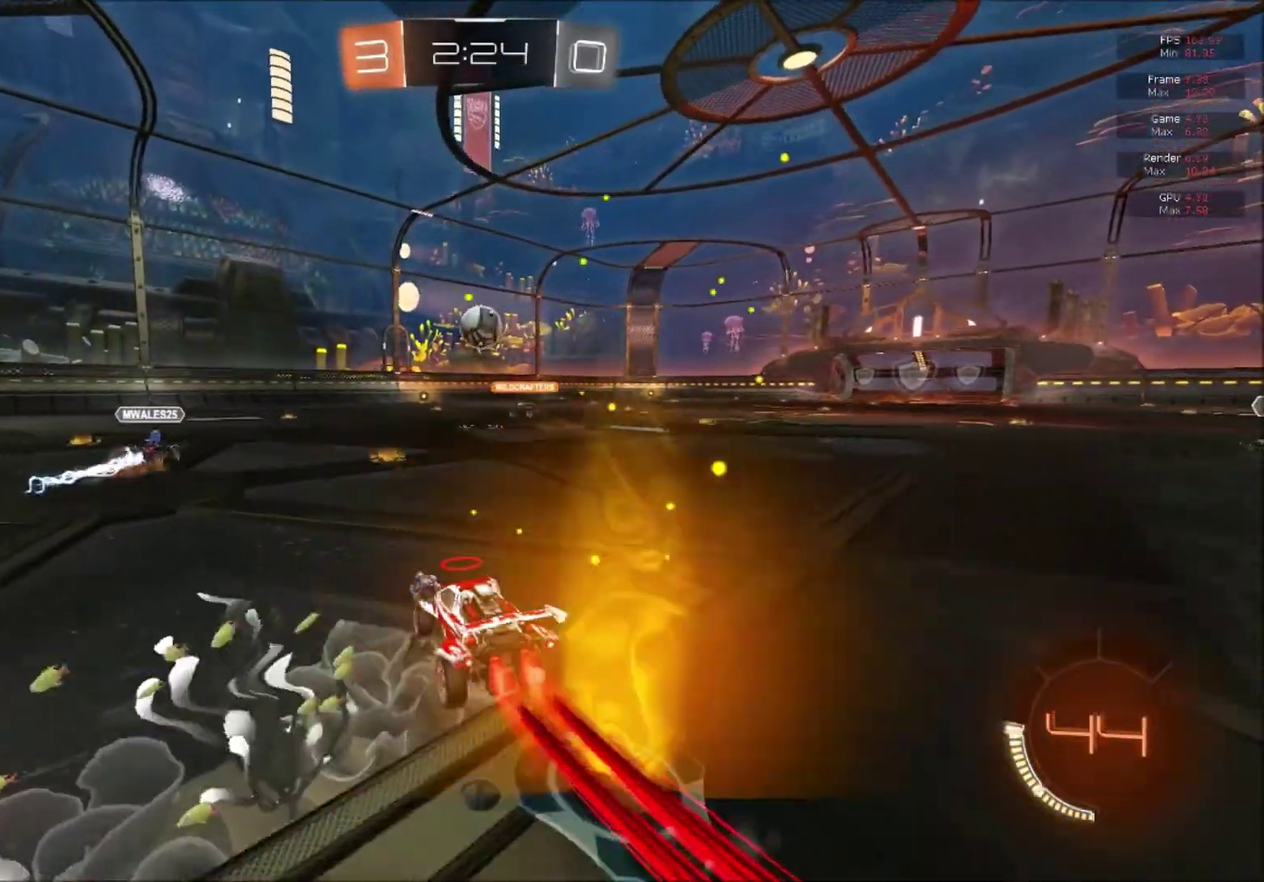
{"buttons": ["R2"], "right_stick": "center", "events": []}
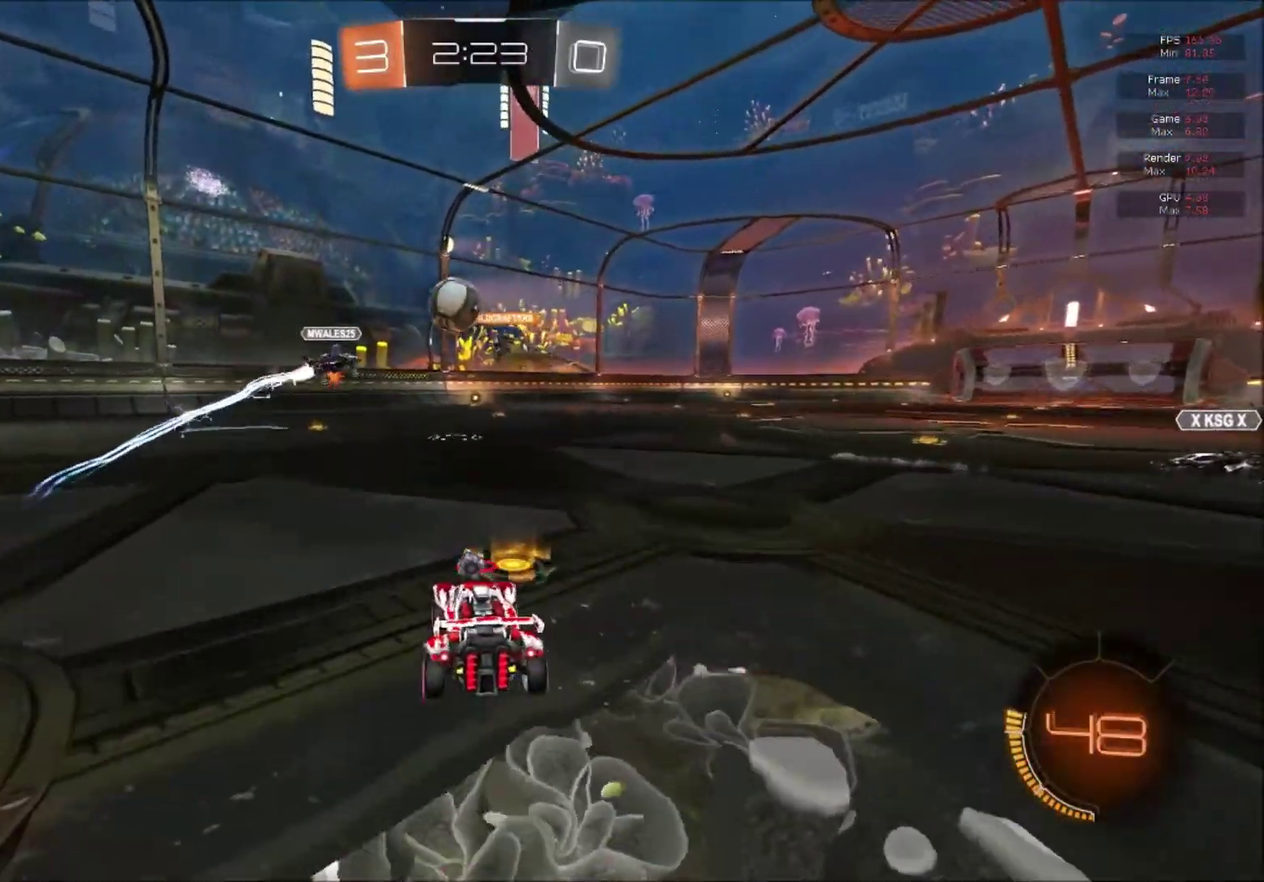
{"buttons": ["B", "R2"], "right_stick": "center", "events": [[317, "B", "down"]]}
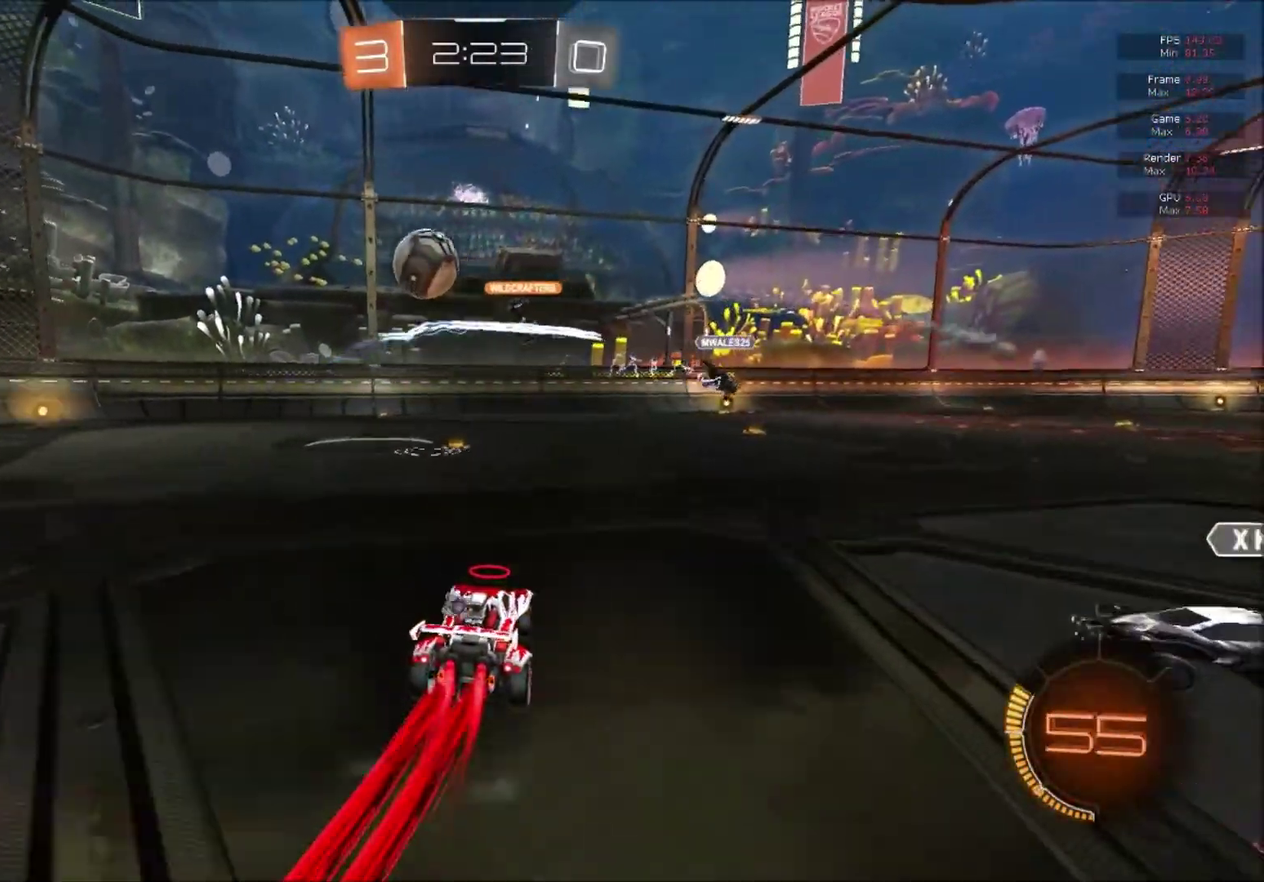
{"buttons": ["B", "R2"], "right_stick": "center", "events": [[350, "Y", "down"], [434, "Y", "up"]]}
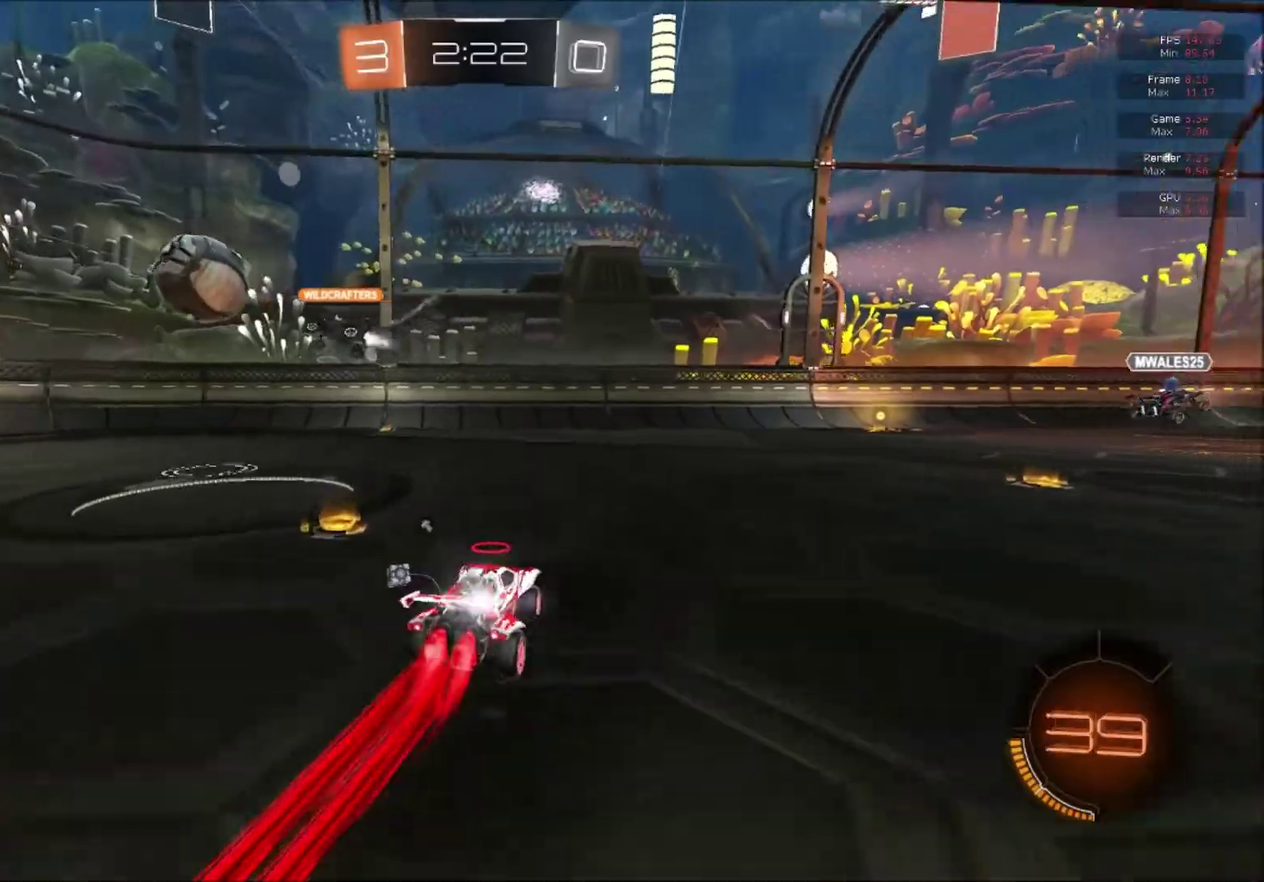
{"buttons": ["R2"], "right_stick": "center", "events": [[34, "B", "up"], [134, "B", "down"], [217, "B", "up"], [284, "B", "down"], [417, "B", "up"]]}
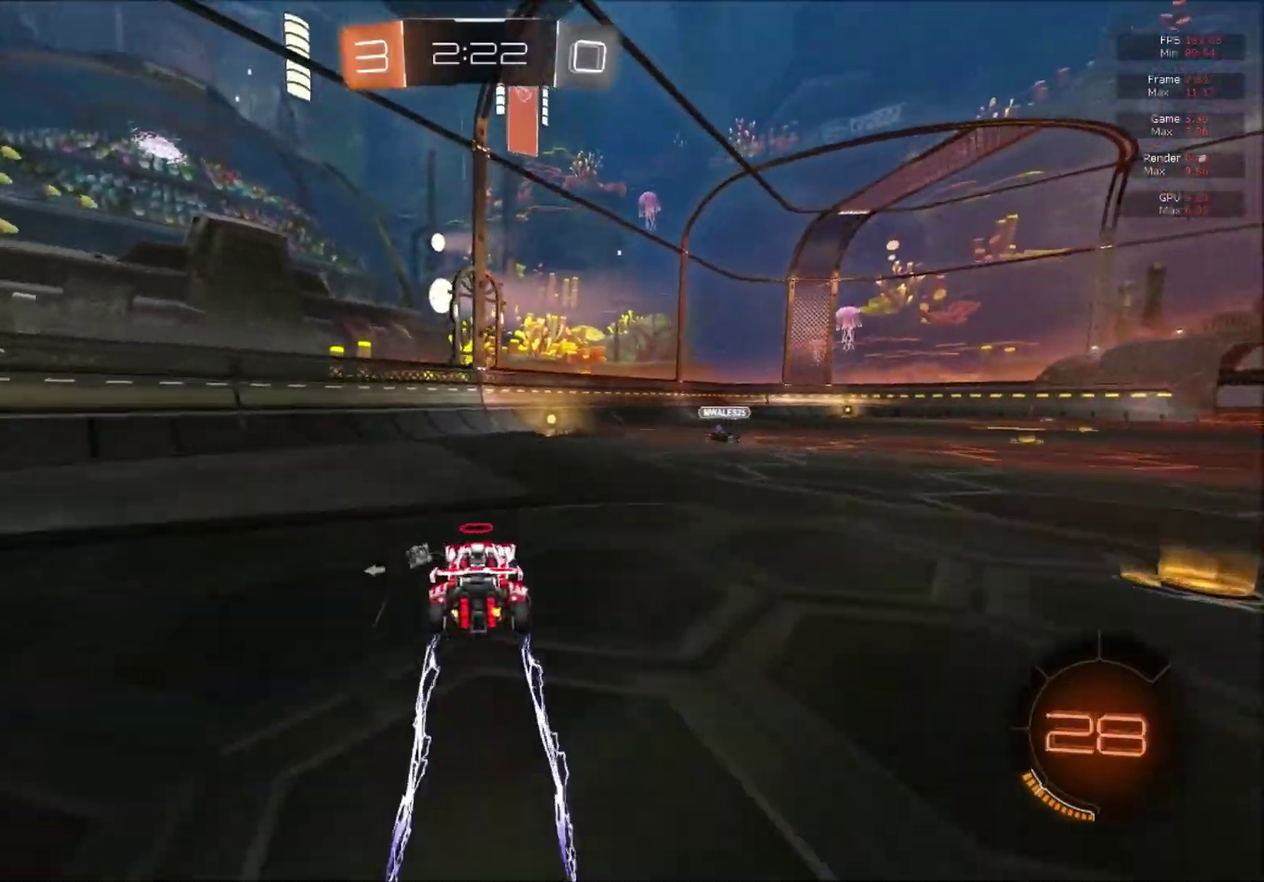
{"buttons": ["R2"], "right_stick": "center", "events": []}
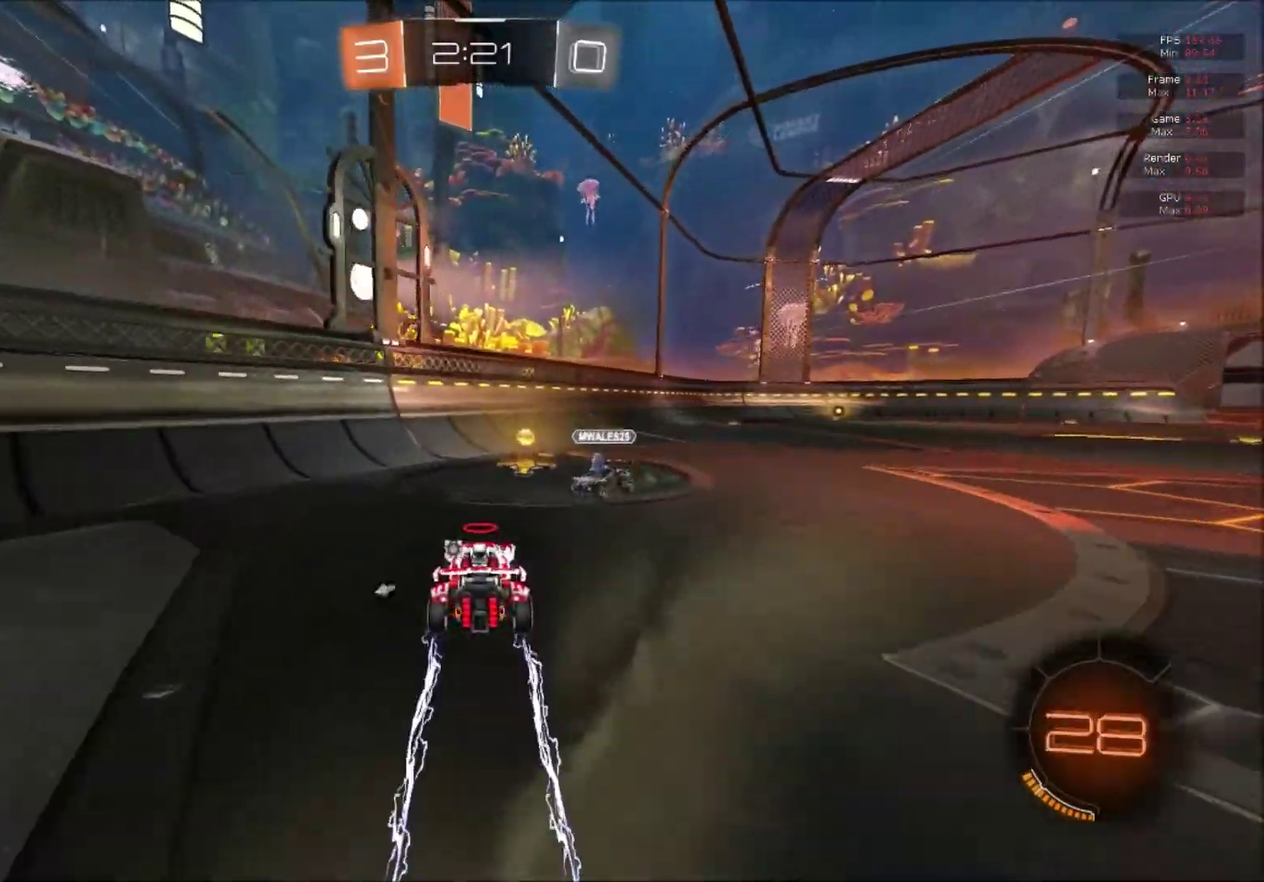
{"buttons": ["Y", "R2"], "right_stick": "center", "events": [[451, "Y", "down"]]}
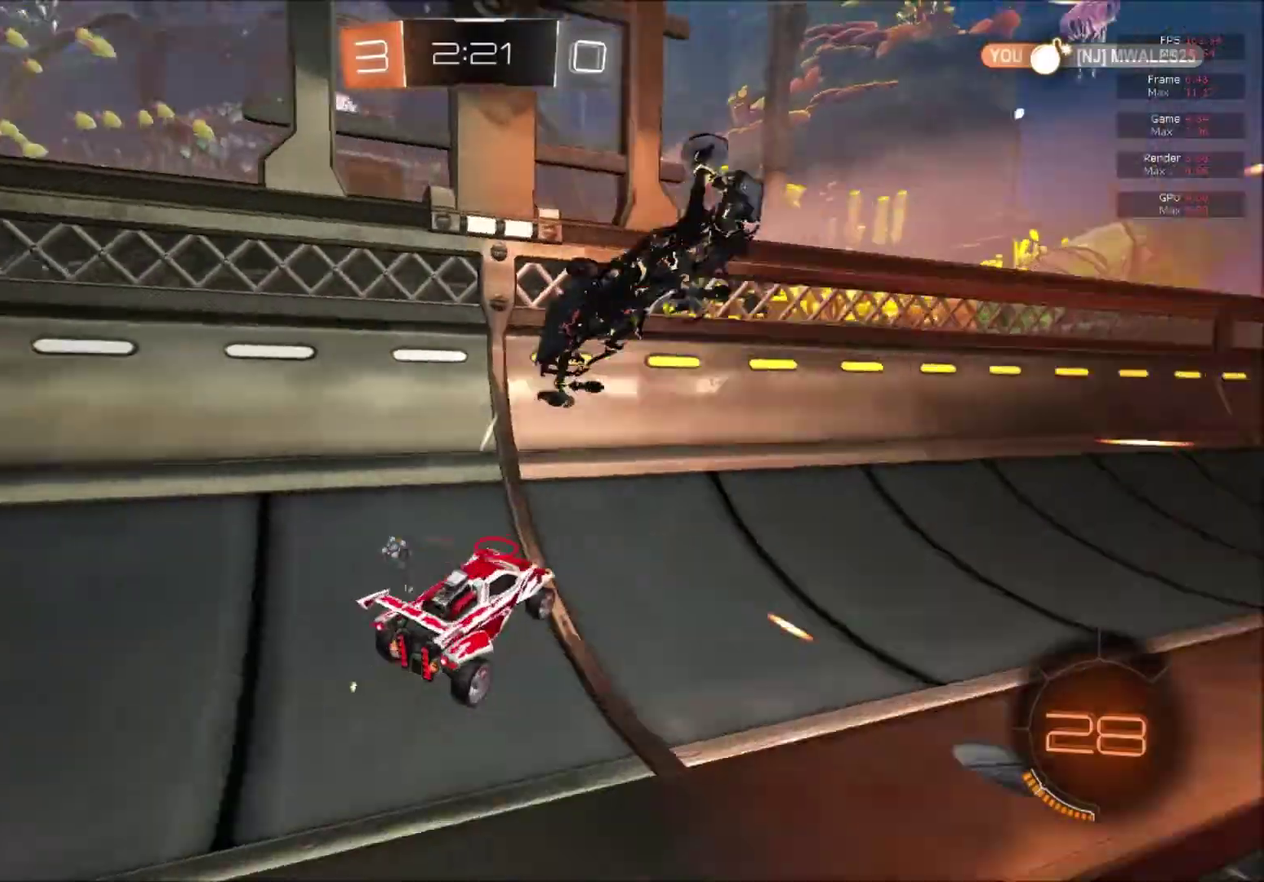
{"buttons": ["X", "R2"], "right_stick": "center", "events": [[100, "Y", "up"], [167, "X", "down"], [250, "X", "up"], [317, "X", "down"], [384, "X", "up"], [467, "X", "down"]]}
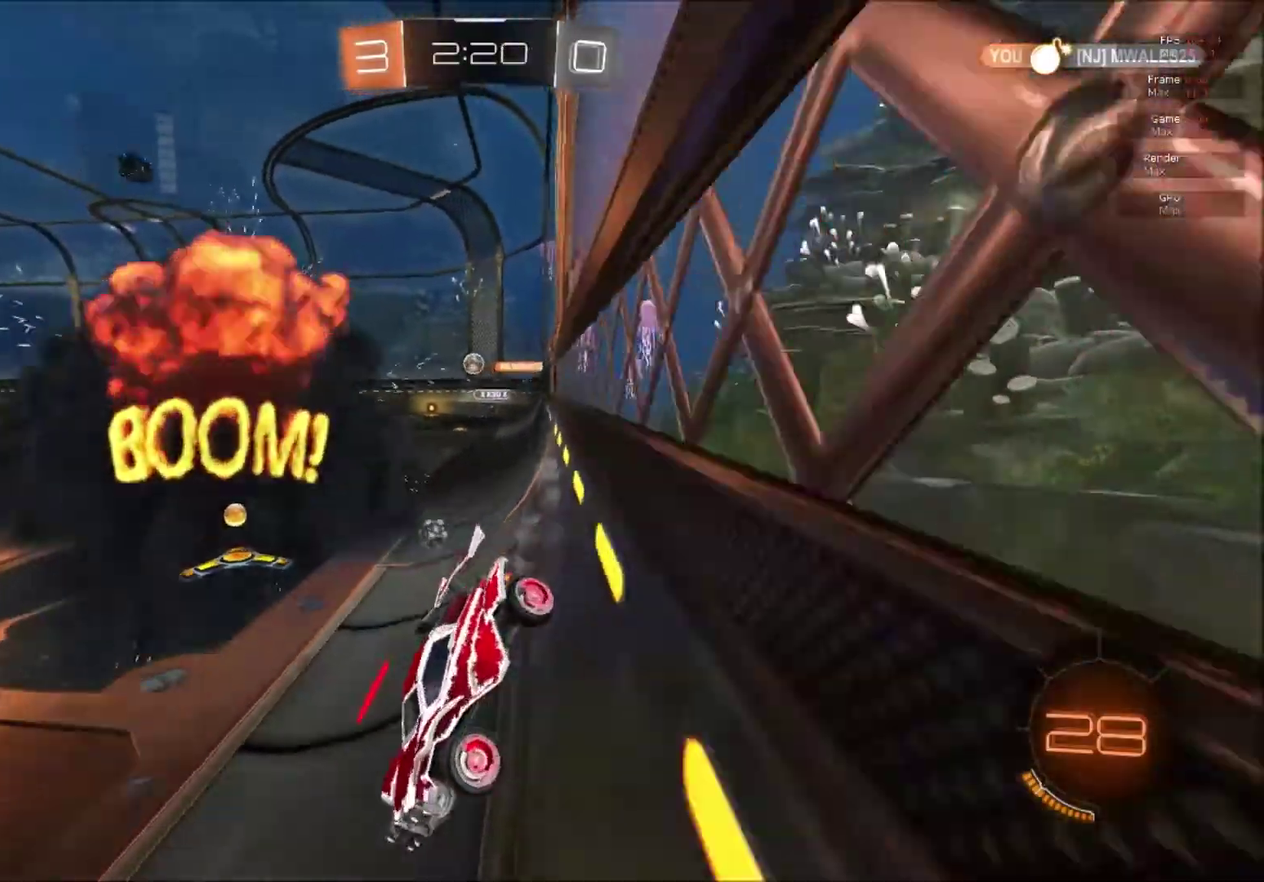
{"buttons": ["R2"], "right_stick": "center", "events": [[34, "X", "up"], [184, "X", "down"], [251, "X", "up"]]}
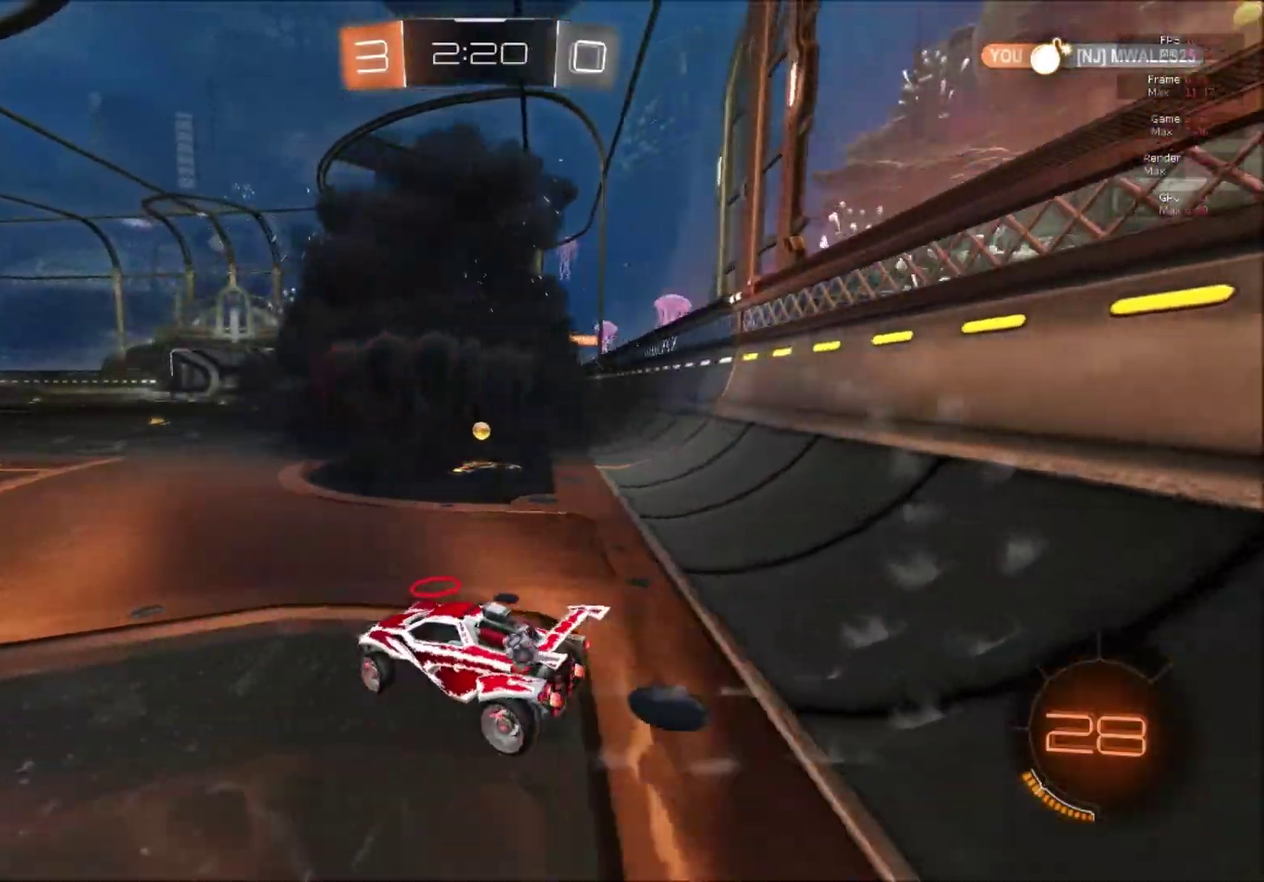
{"buttons": ["B", "R2"], "right_stick": "center", "events": [[150, "B", "down"]]}
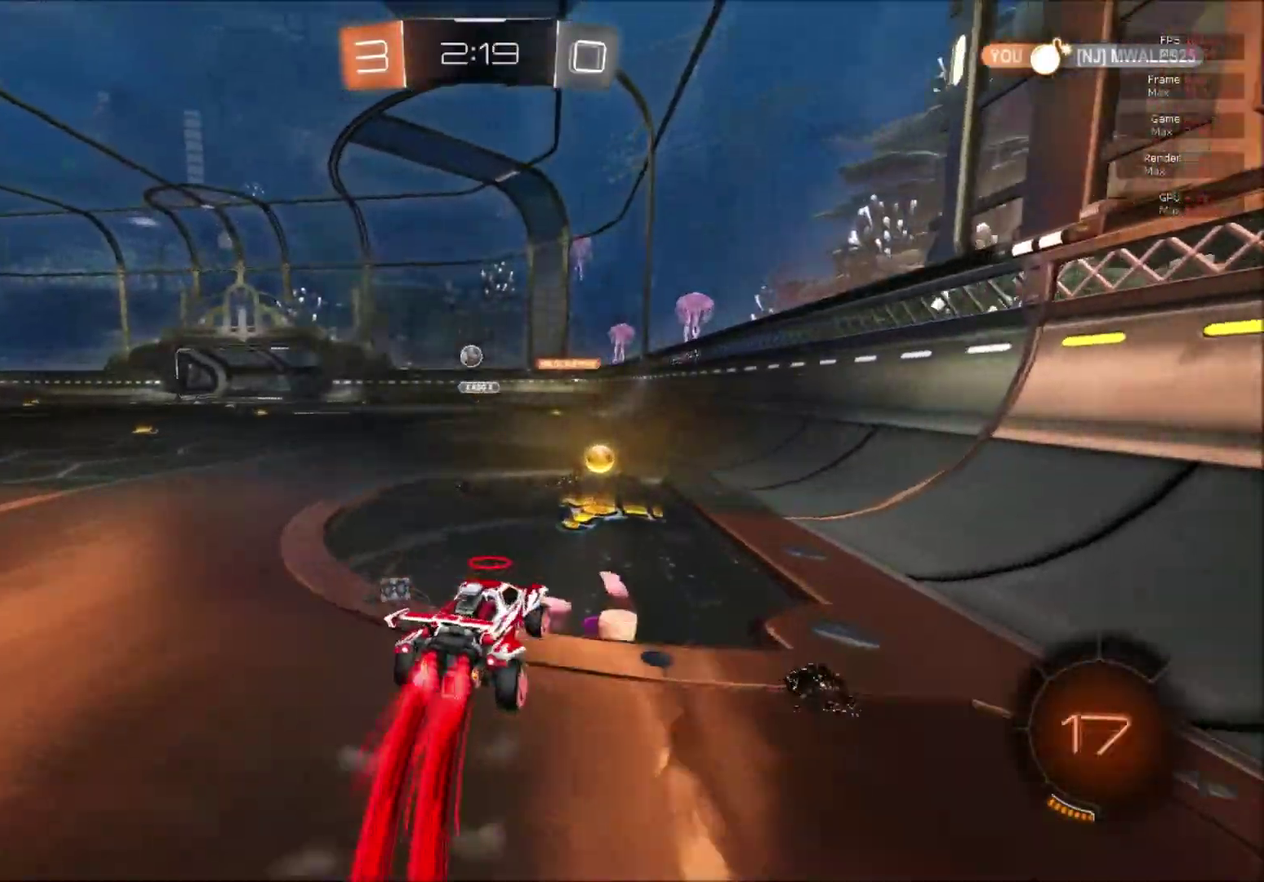
{"buttons": ["R2"], "right_stick": "center", "events": [[100, "B", "up"], [201, "B", "down"], [484, "B", "up"]]}
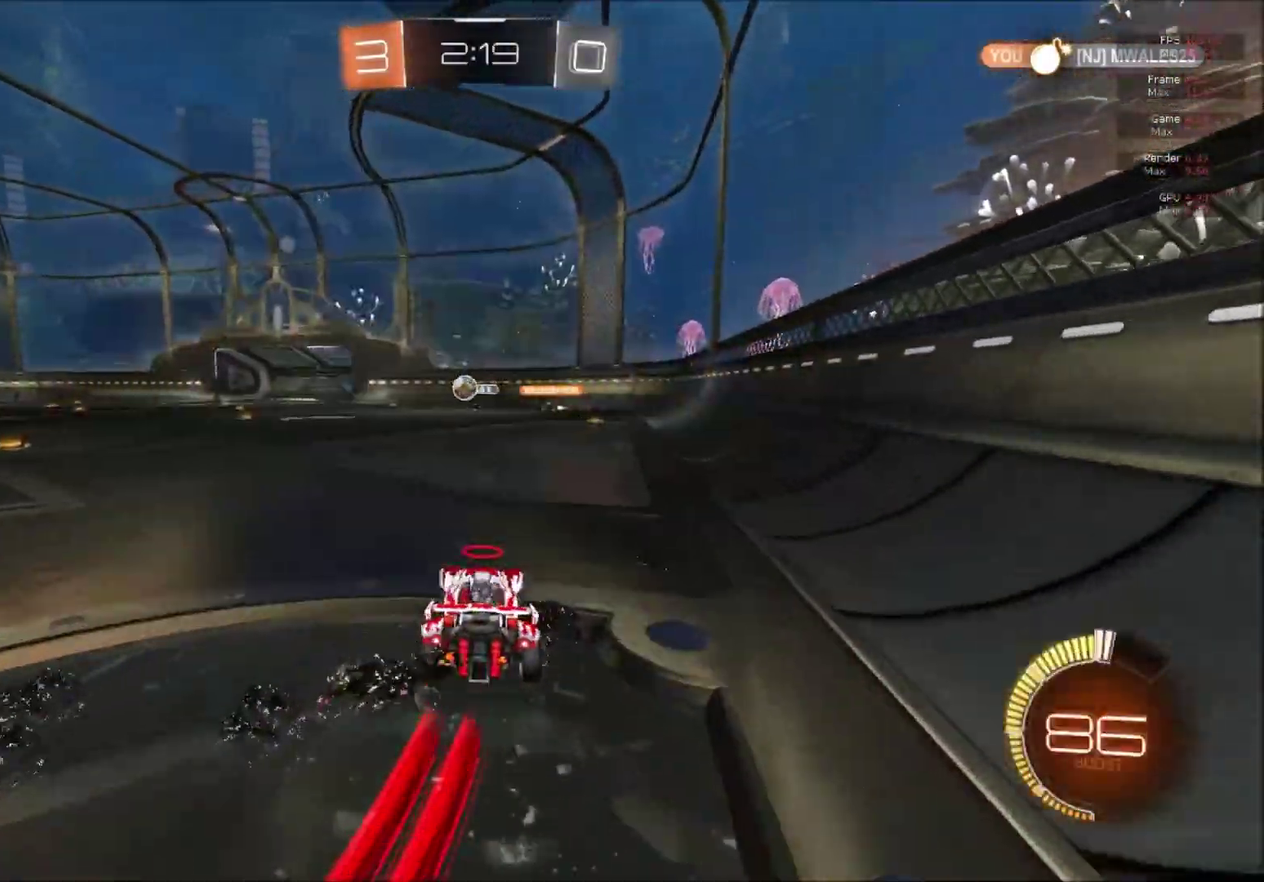
{"buttons": ["R2"], "right_stick": "center", "events": [[67, "B", "down"], [183, "B", "up"]]}
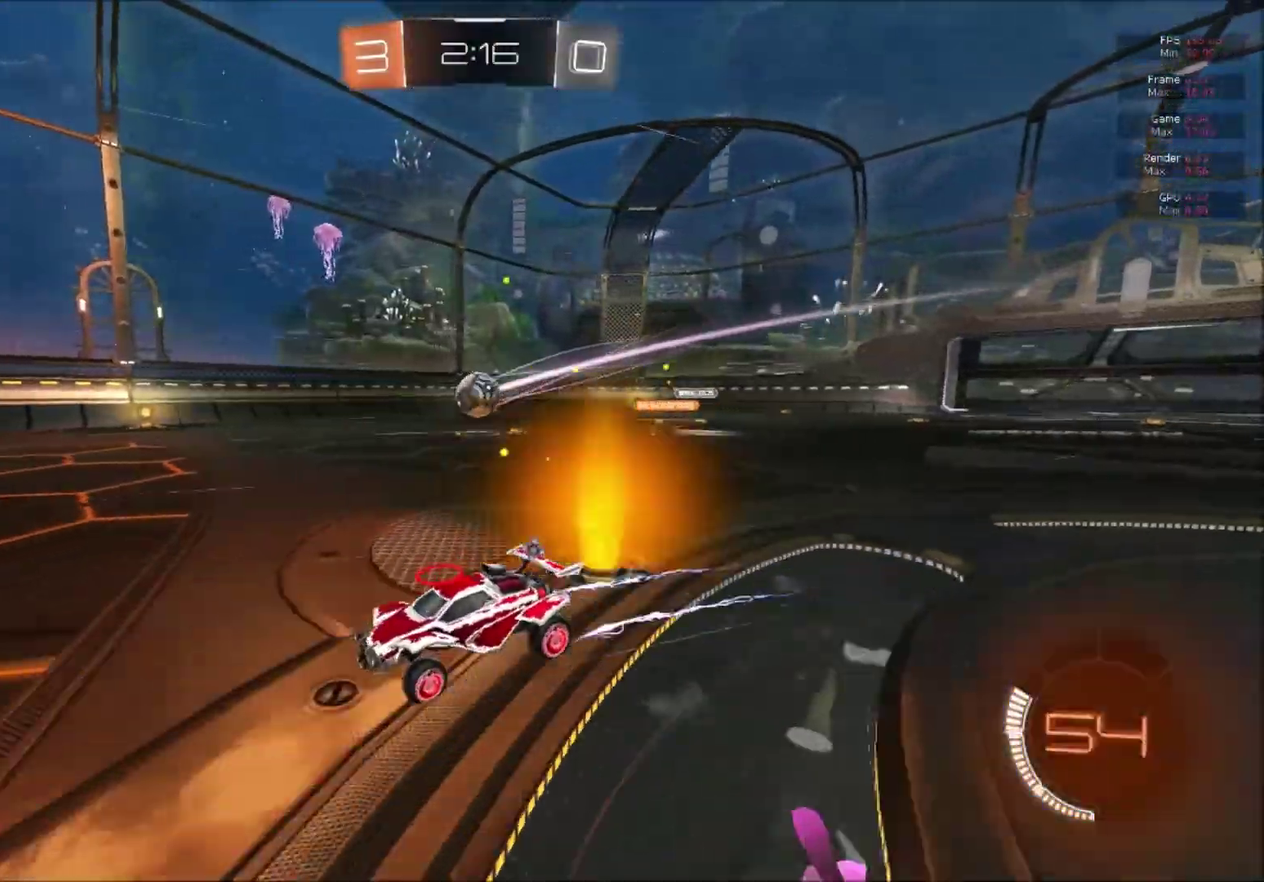
{"buttons": ["R2"], "right_stick": "center", "events": [[267, "X", "down"], [334, "X", "up"]]}
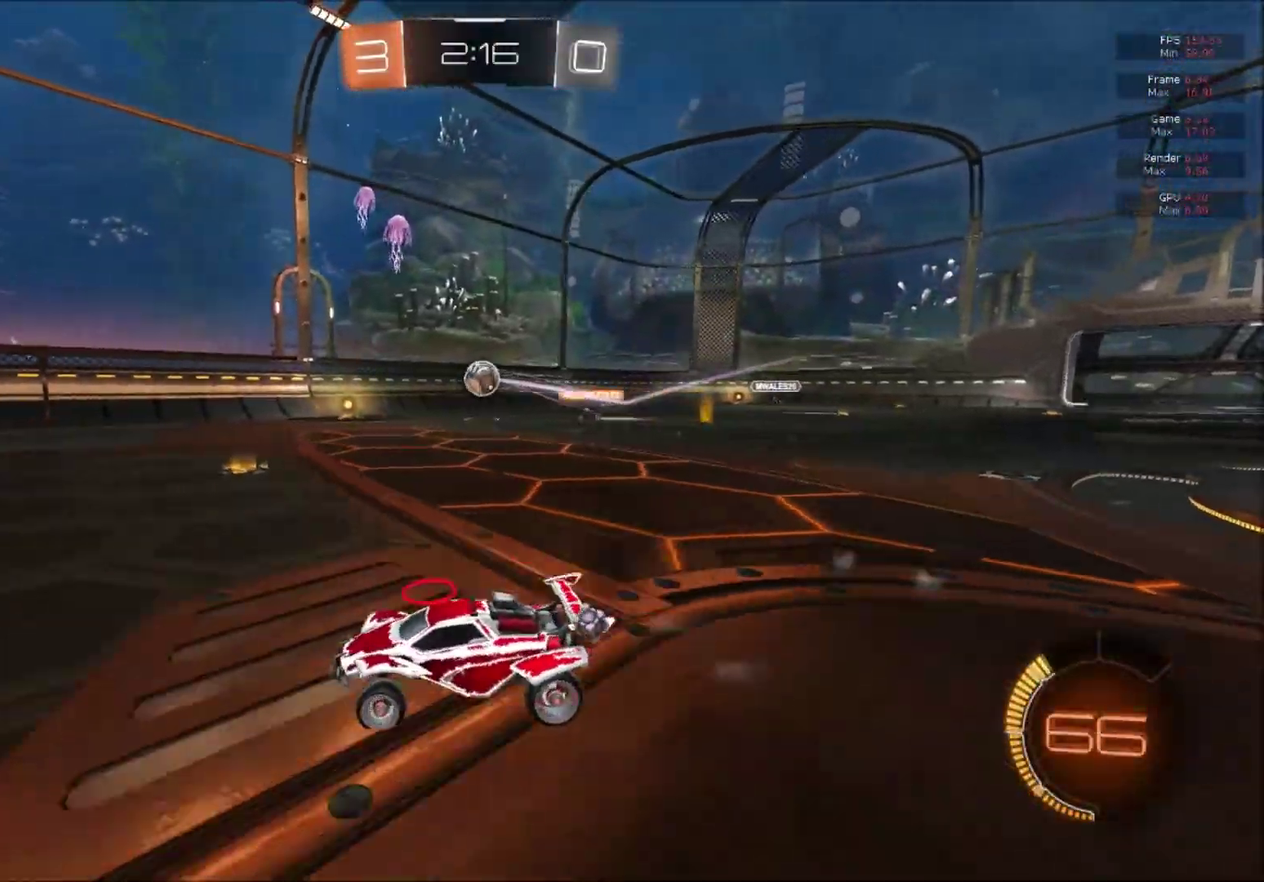
{"buttons": ["R2"], "right_stick": "center", "events": [[34, "L2", "down"], [34, "R2", "up"], [167, "L2", "up"], [184, "R2", "down"], [351, "L2", "down"], [384, "R2", "up"], [467, "L2", "up"], [484, "R2", "down"]]}
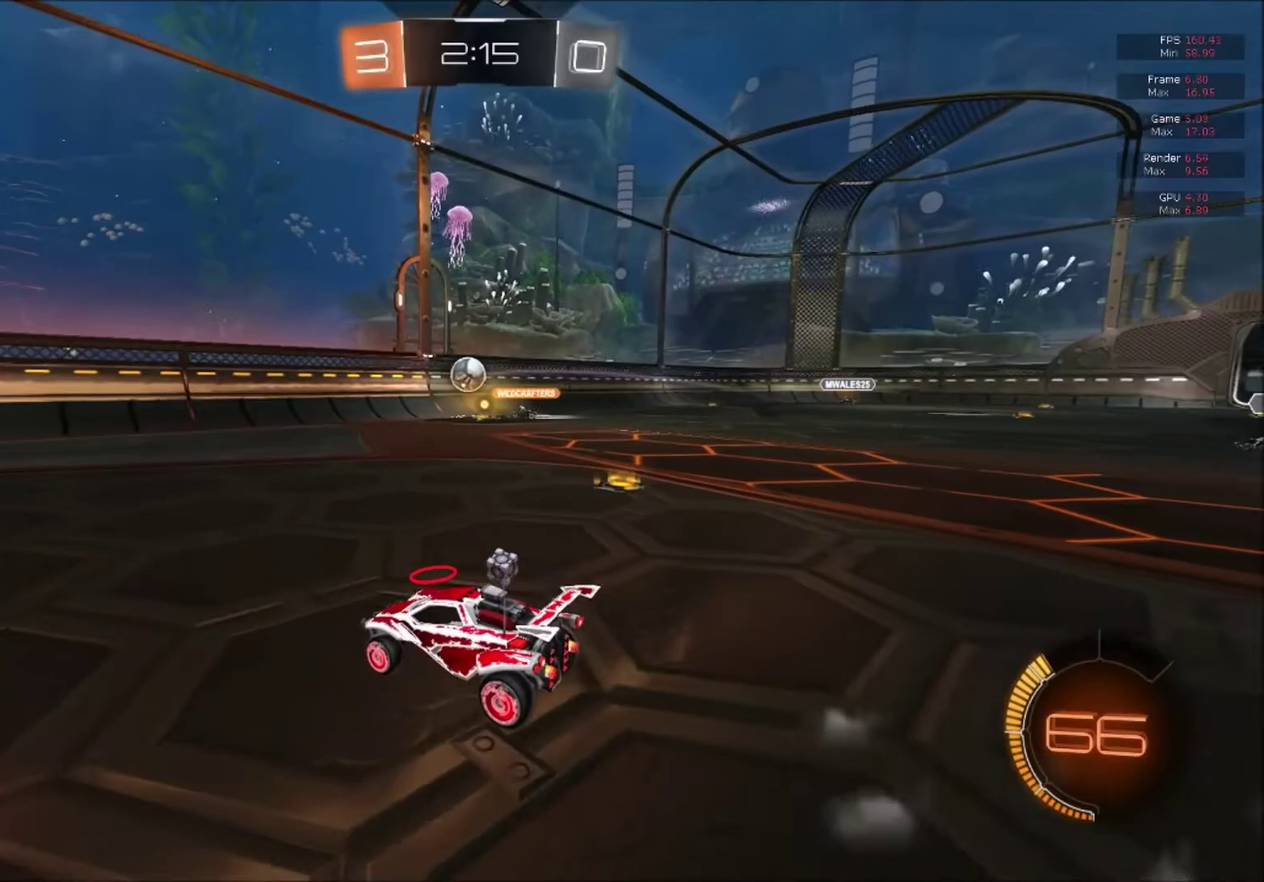
{"buttons": ["R2"], "right_stick": "center", "events": []}
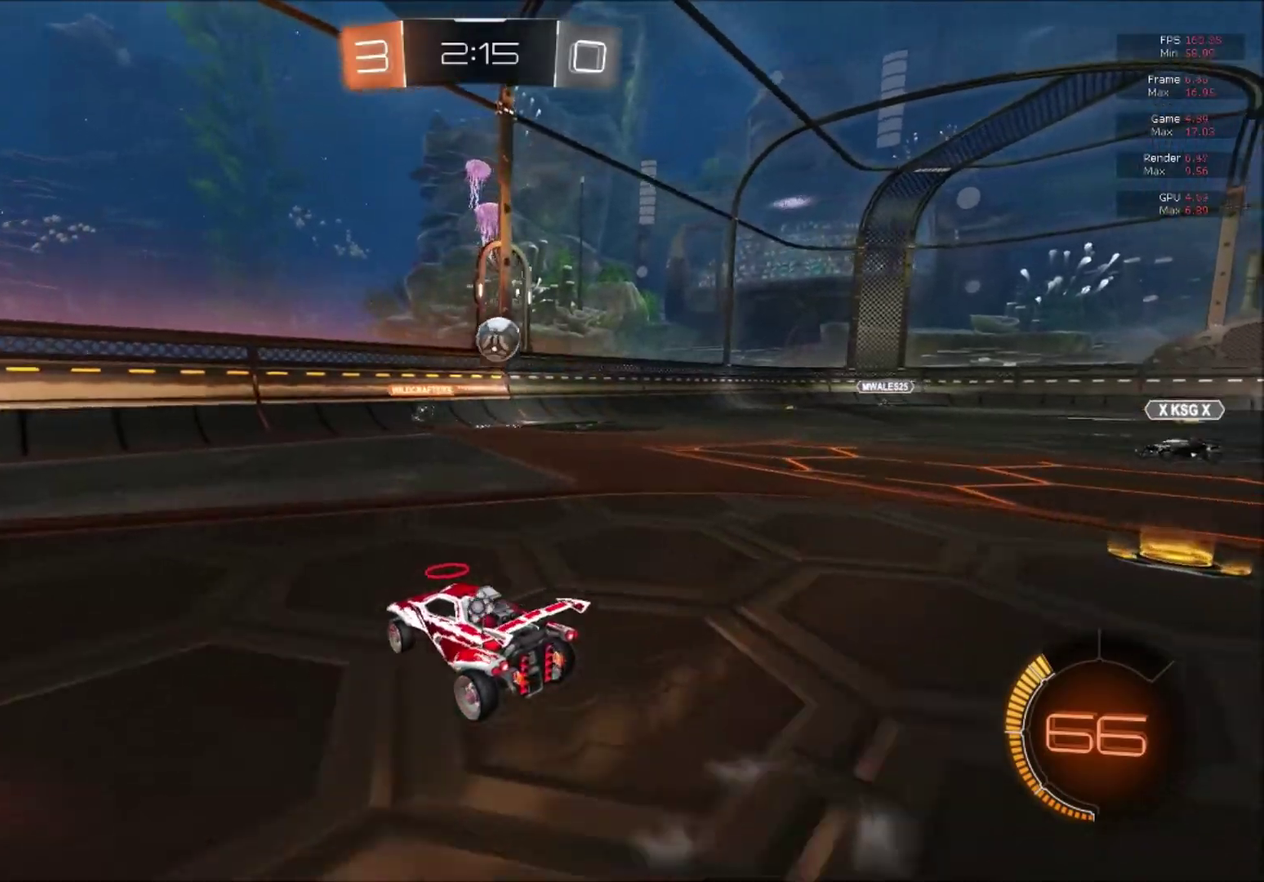
{"buttons": ["L2"], "right_stick": "center", "events": [[34, "L2", "down"], [50, "R2", "up"]]}
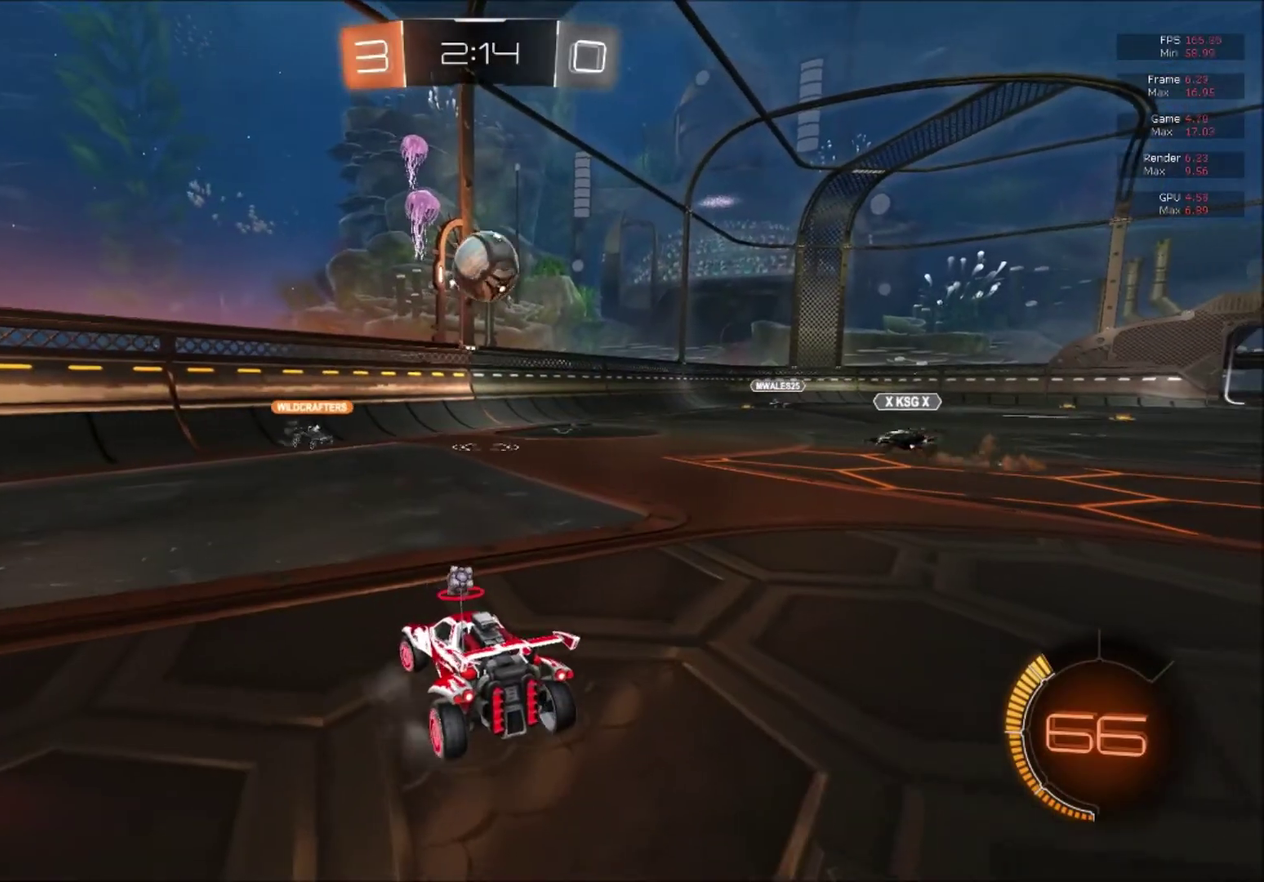
{"buttons": ["L2"], "right_stick": "center", "events": []}
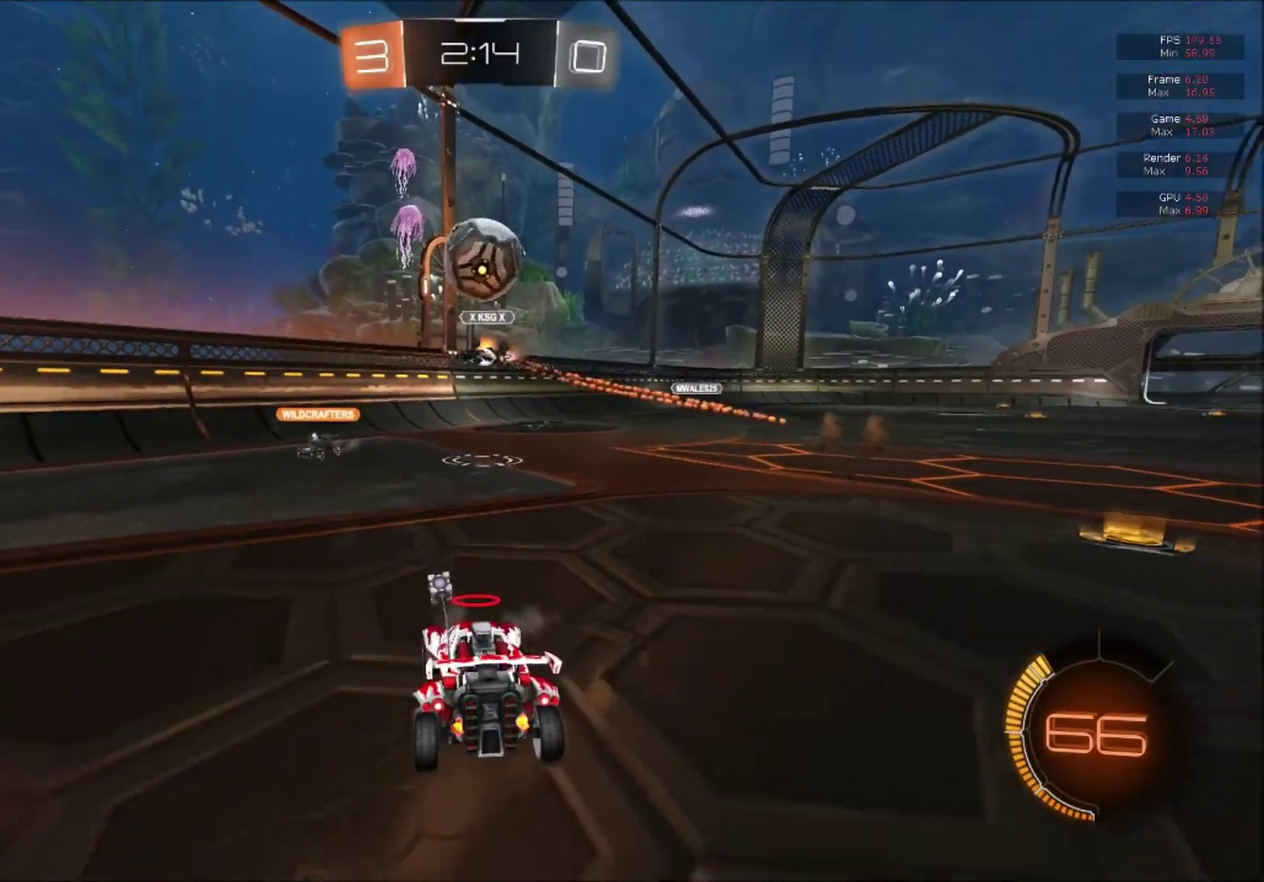
{"buttons": ["R2"], "right_stick": "center", "events": [[250, "L2", "up"], [284, "R2", "down"]]}
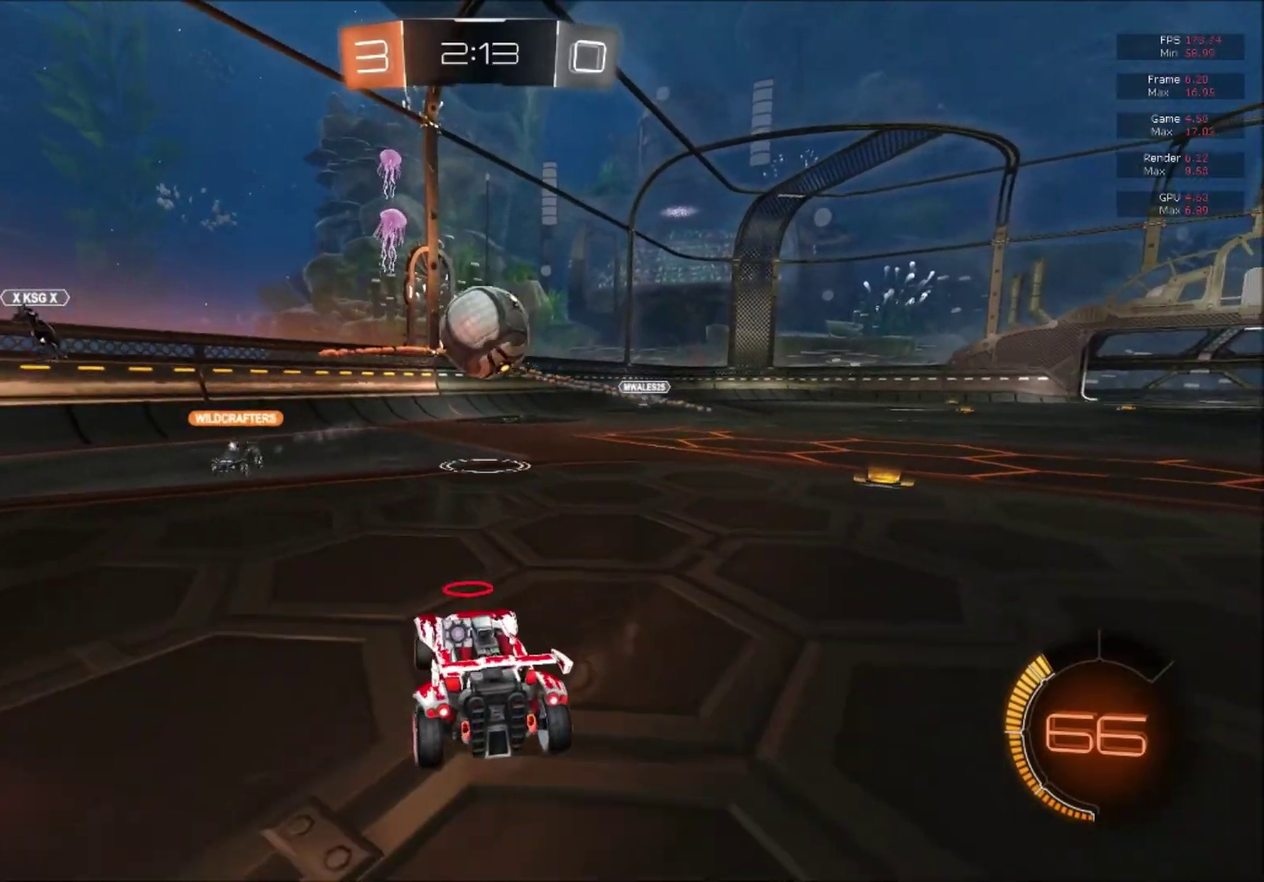
{"buttons": ["A", "B", "L1", "R2"], "right_stick": "center", "events": [[33, "B", "down"], [250, "A", "down"], [383, "L1", "down"], [400, "A", "up"], [467, "A", "down"]]}